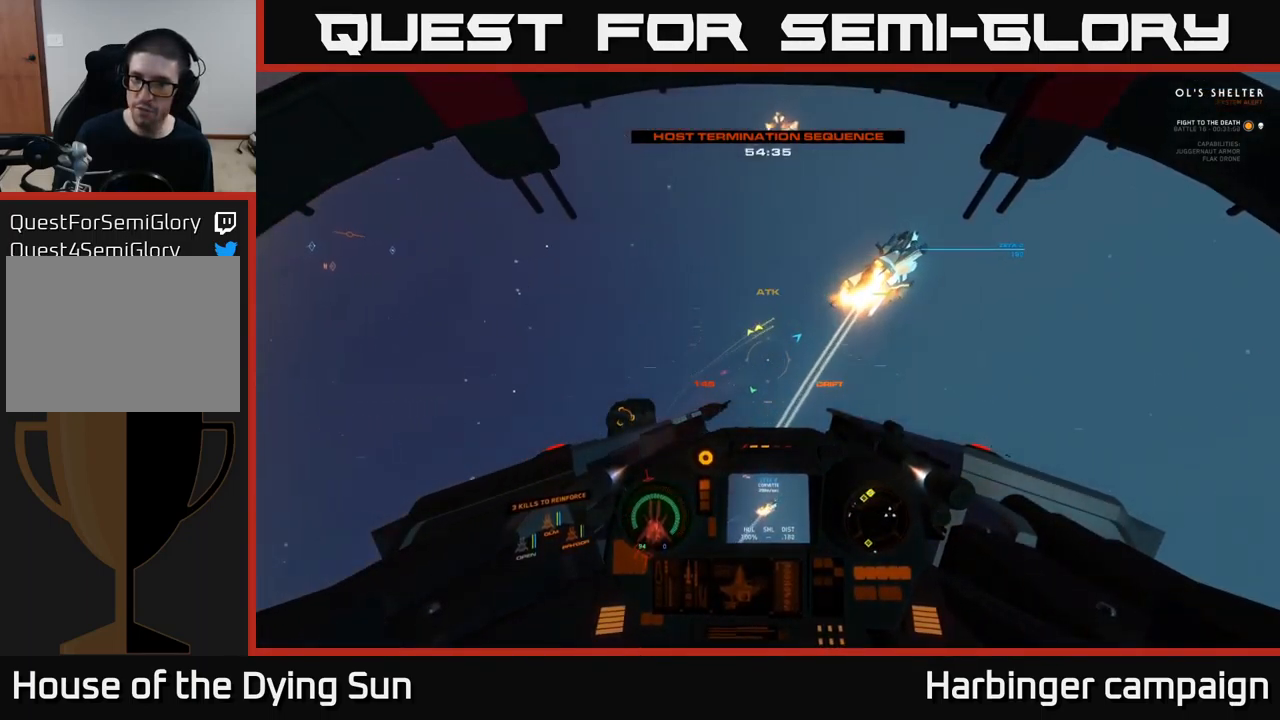
Gameplay with a controller (Xbox layout); each line is a JSON object with the inputs held at the frame after it. "events" lists button and stick changes between this image and that frame as [ms after this image, input, new state], when the widget could be followed in between.
{"buttons": ["L2"], "left_stick": "center", "right_stick": "down-right", "events": [[333, "L1", "up"], [367, "right_stick", "right"], [383, "left_stick", "center"], [417, "L2", "down"], [467, "right_stick", "down-right"]]}
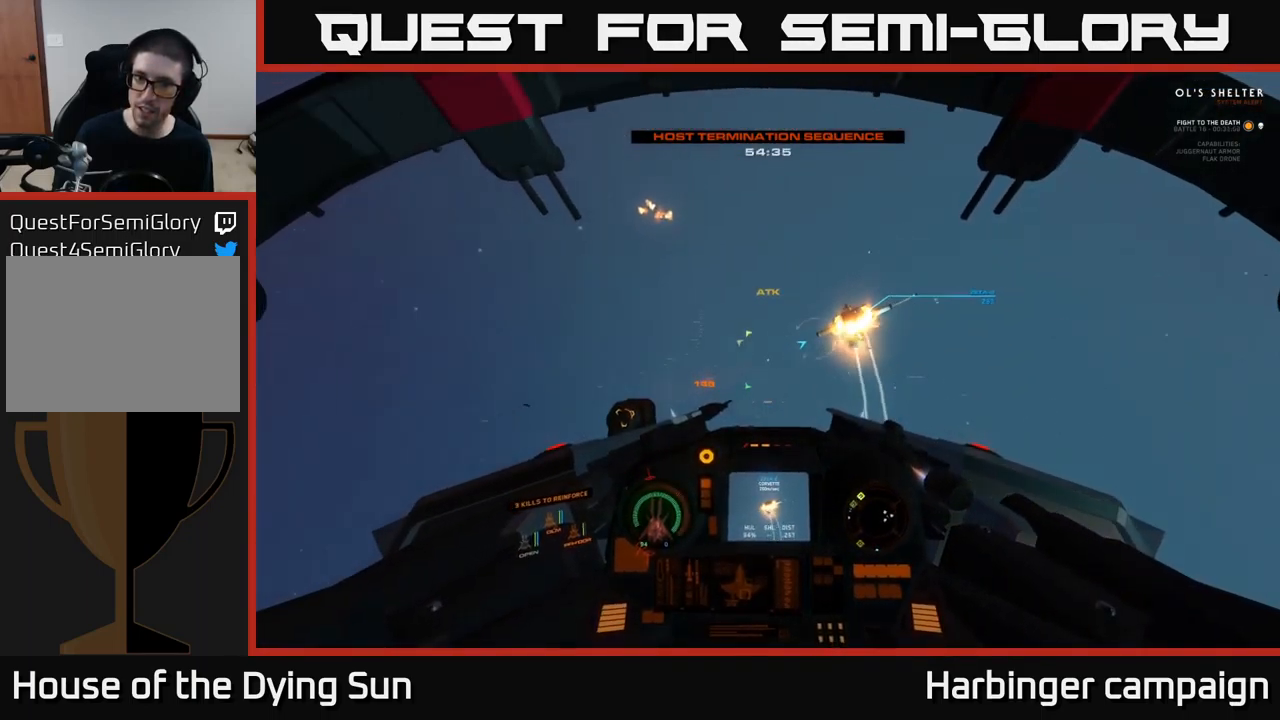
{"buttons": ["R2"], "left_stick": "center", "right_stick": "center", "events": [[100, "right_stick", "right"], [183, "R2", "down"], [250, "L2", "up"], [267, "L2", "down"], [267, "R2", "up"], [317, "right_stick", "center"], [417, "R2", "down"], [433, "L2", "up"]]}
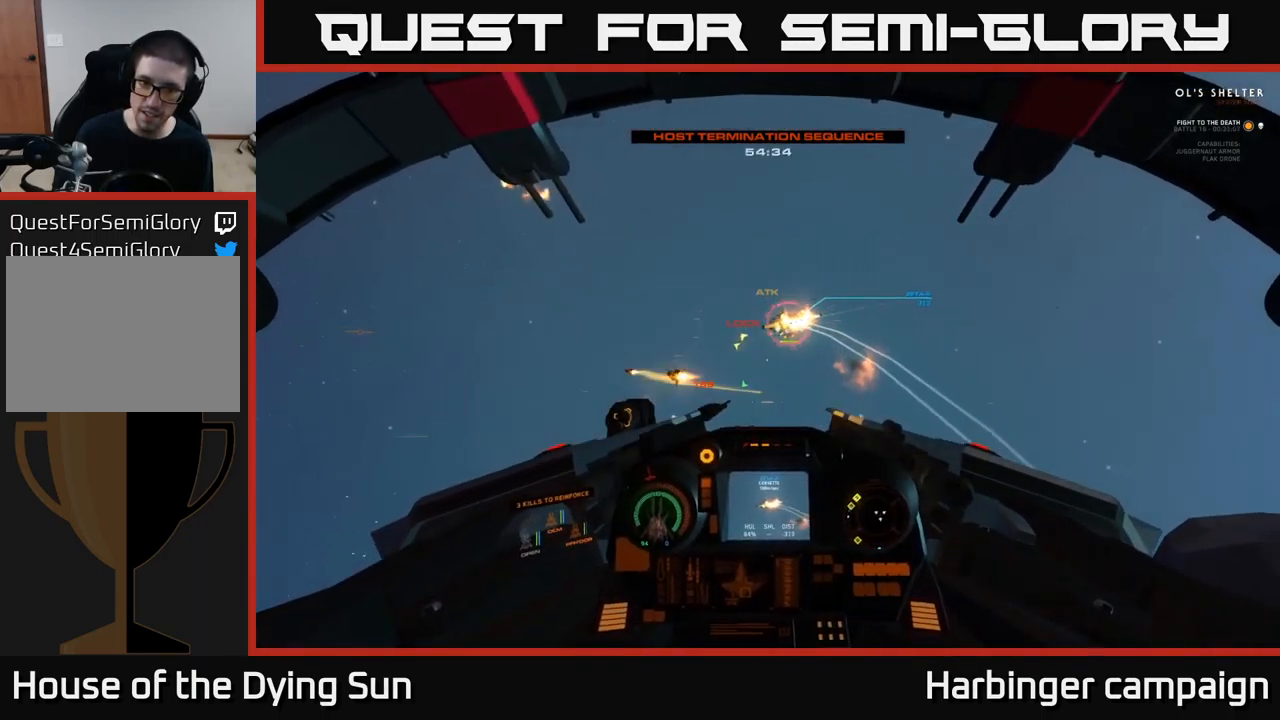
{"buttons": ["L2"], "left_stick": "center", "right_stick": "right", "events": [[17, "R2", "up"], [50, "right_stick", "down-right"], [83, "L2", "down"], [117, "R2", "down"], [200, "right_stick", "center"], [217, "L2", "up"], [217, "R2", "up"], [300, "right_stick", "up-right"], [333, "L2", "down"], [333, "R2", "down"], [450, "R2", "up"], [450, "right_stick", "right"]]}
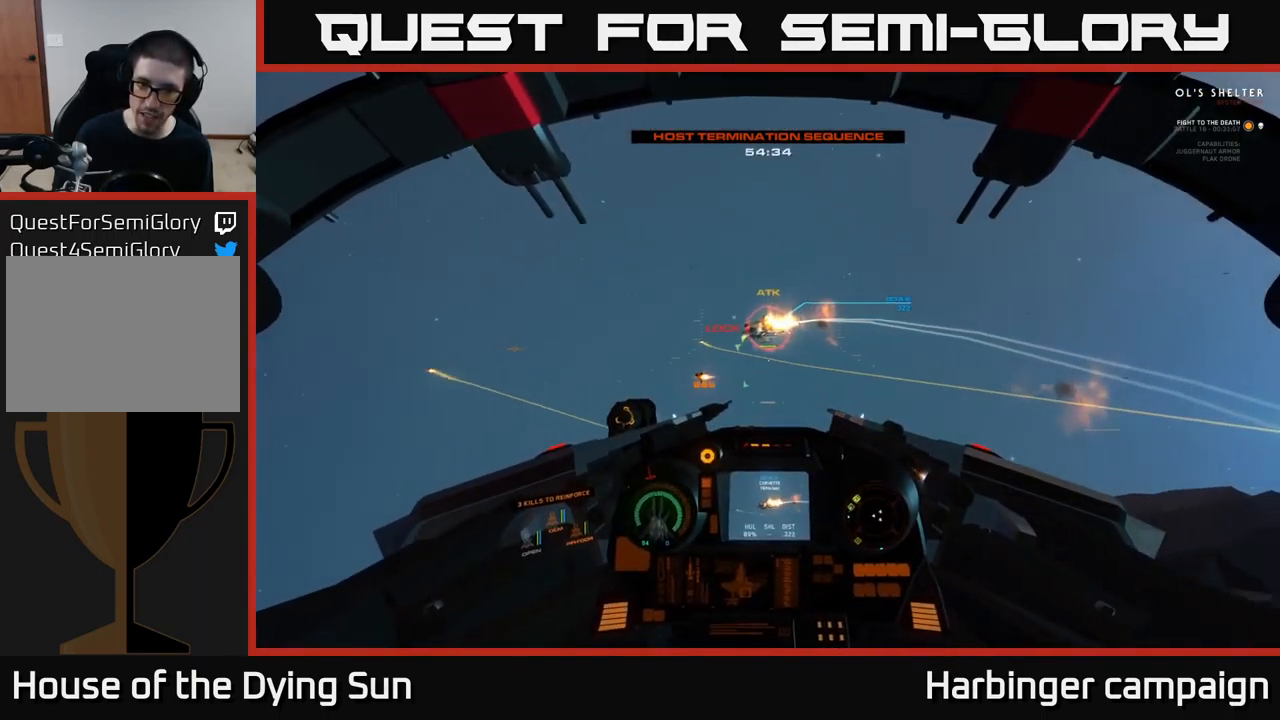
{"buttons": ["L2", "R2"], "left_stick": "center", "right_stick": "up-right", "events": [[67, "R2", "down"], [67, "right_stick", "down-right"], [167, "L2", "up"], [183, "right_stick", "down"], [200, "R2", "up"], [300, "R2", "down"], [350, "L2", "down"], [367, "right_stick", "center"], [400, "R2", "up"], [483, "right_stick", "up-right"], [500, "R2", "down"]]}
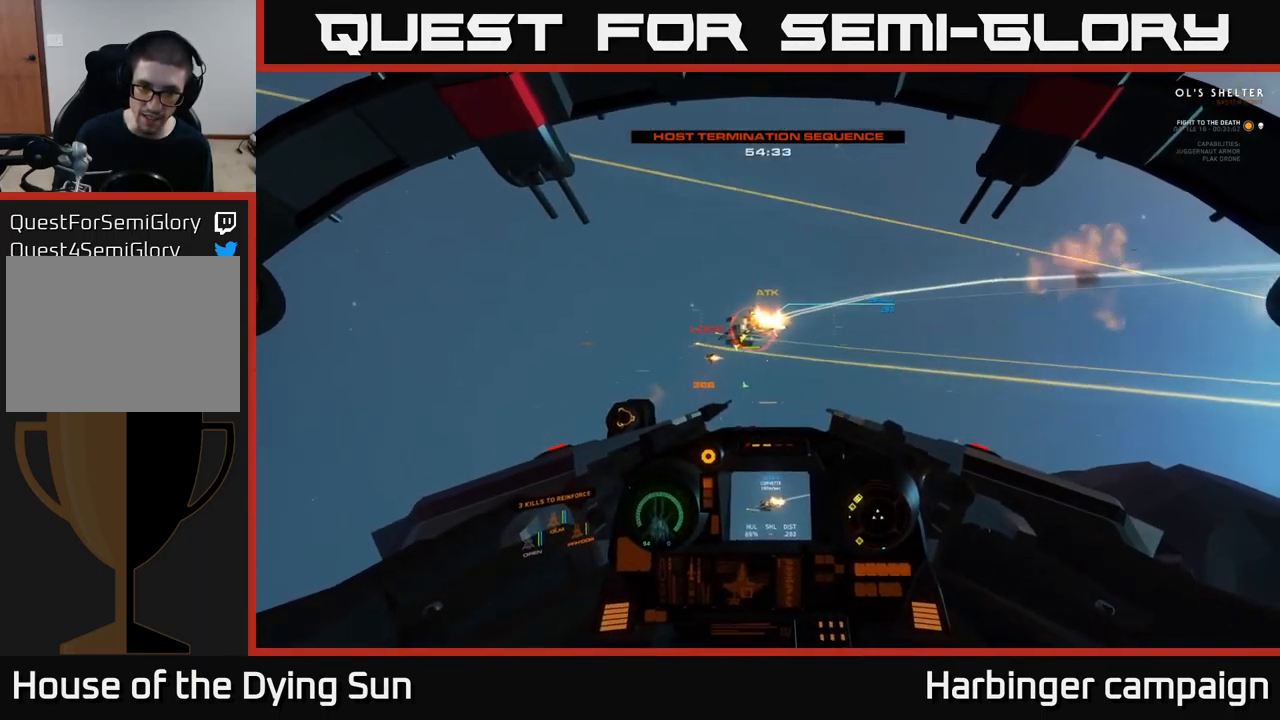
{"buttons": [], "left_stick": "down", "right_stick": "center", "events": [[100, "R2", "up"], [100, "right_stick", "center"], [133, "L2", "up"], [200, "R2", "down"], [283, "right_stick", "down"], [300, "R2", "up"], [383, "R2", "down"], [467, "left_stick", "down"], [483, "R2", "up"], [500, "right_stick", "center"]]}
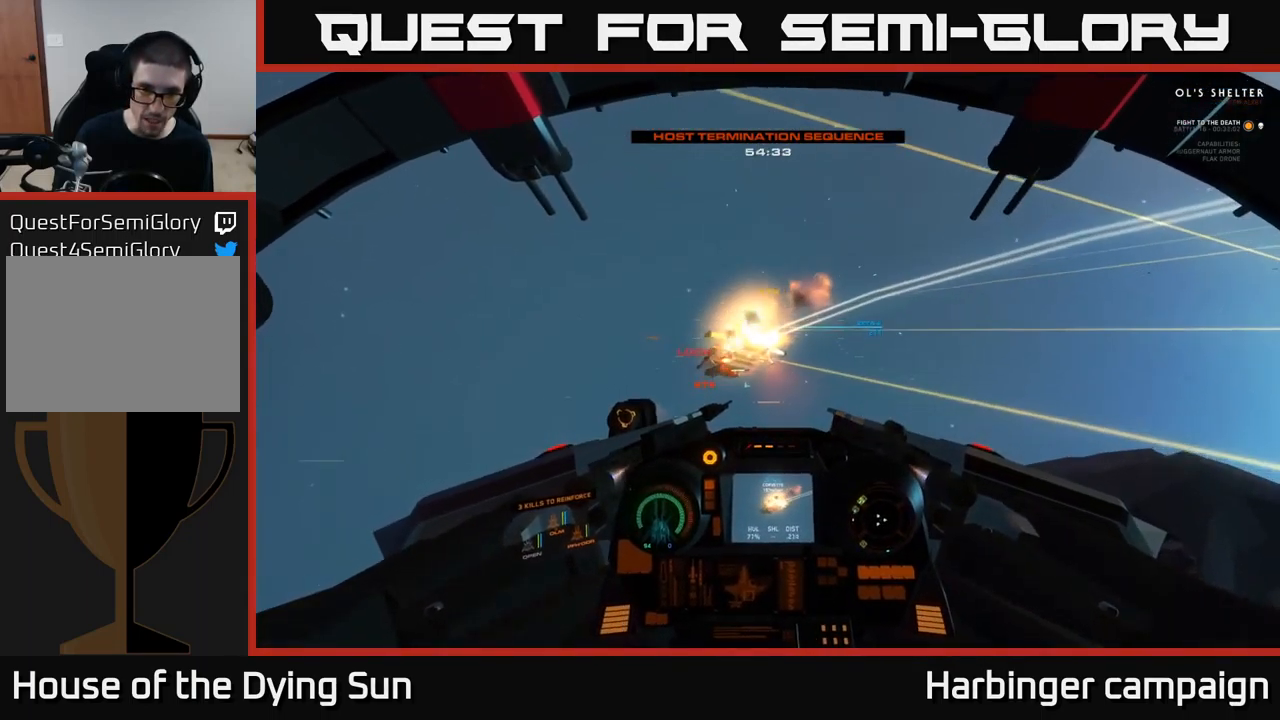
{"buttons": ["L1"], "left_stick": "down-left", "right_stick": "down-left", "events": [[16, "left_stick", "down-left"], [66, "Y", "down"], [149, "Y", "up"], [233, "right_stick", "down-left"], [283, "L1", "down"]]}
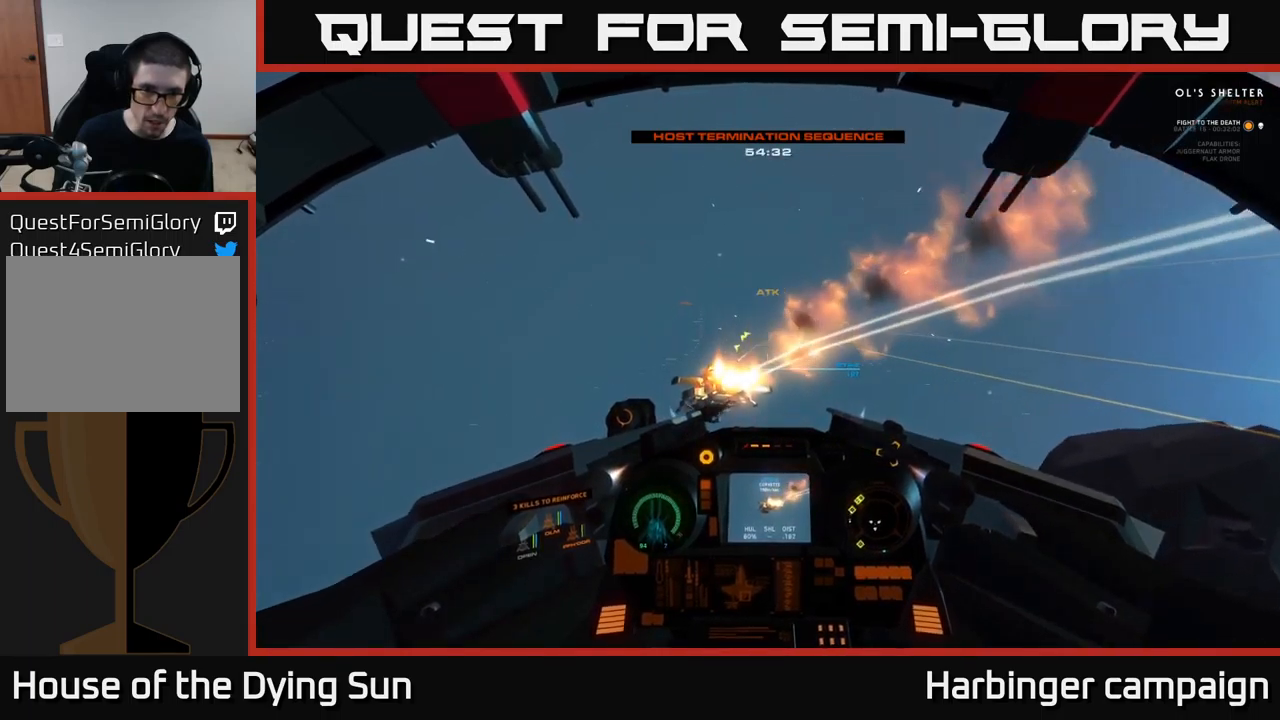
{"buttons": [], "left_stick": "down-left", "right_stick": "down-left", "events": [[17, "L1", "up"]]}
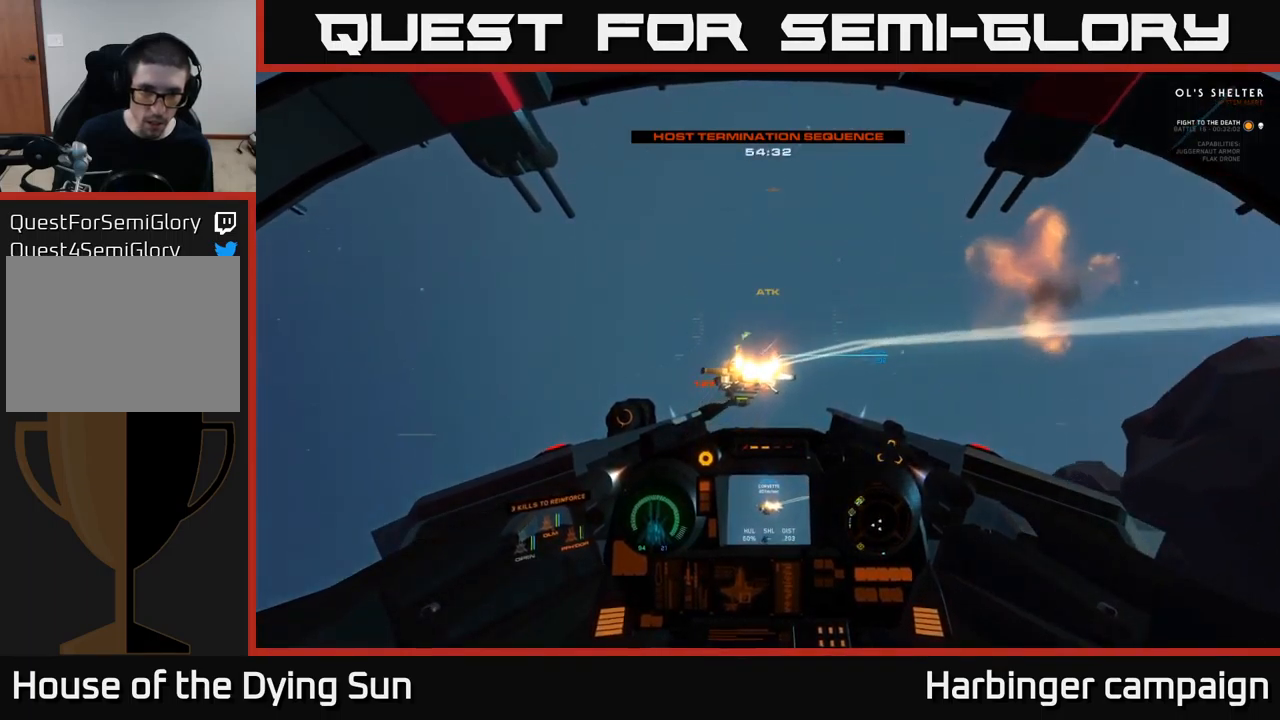
{"buttons": [], "left_stick": "center", "right_stick": "down-right", "events": [[184, "left_stick", "center"], [200, "right_stick", "up-left"], [267, "L2", "down"], [334, "R2", "down"], [400, "R2", "up"], [417, "L2", "up"], [417, "right_stick", "center"], [500, "right_stick", "down-right"]]}
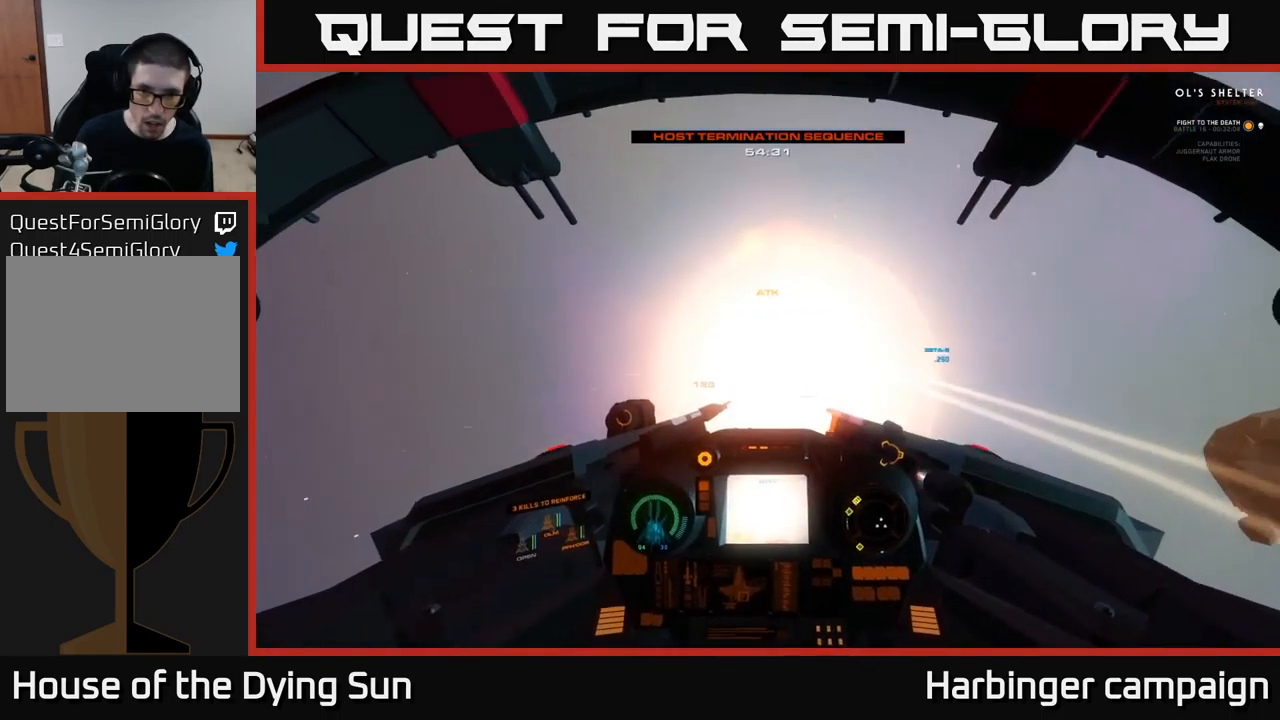
{"buttons": ["L2"], "left_stick": "center", "right_stick": "up", "events": [[367, "right_stick", "center"], [434, "L2", "down"], [500, "right_stick", "up"]]}
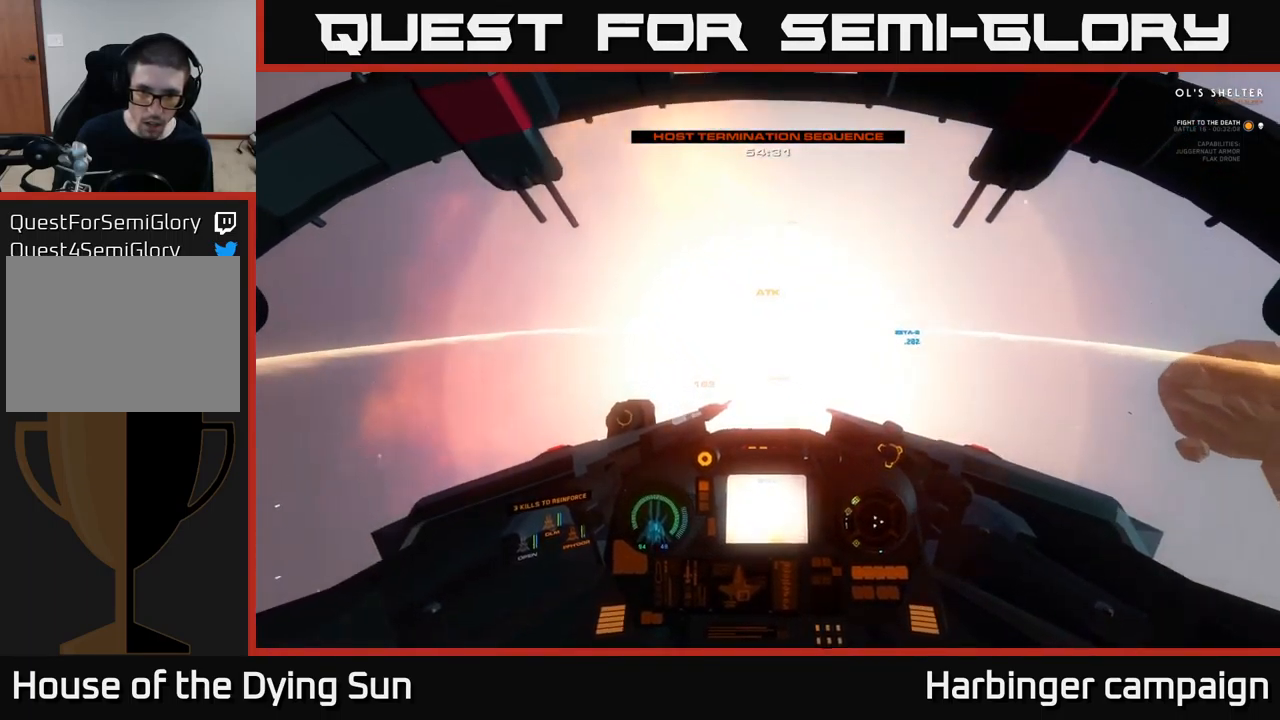
{"buttons": [], "left_stick": "center", "right_stick": "center", "events": [[17, "R2", "down"], [84, "L2", "up"], [117, "R2", "up"], [134, "right_stick", "down"], [284, "L2", "down"], [284, "right_stick", "center"], [384, "Y", "down"], [417, "L2", "up"], [434, "Y", "up"]]}
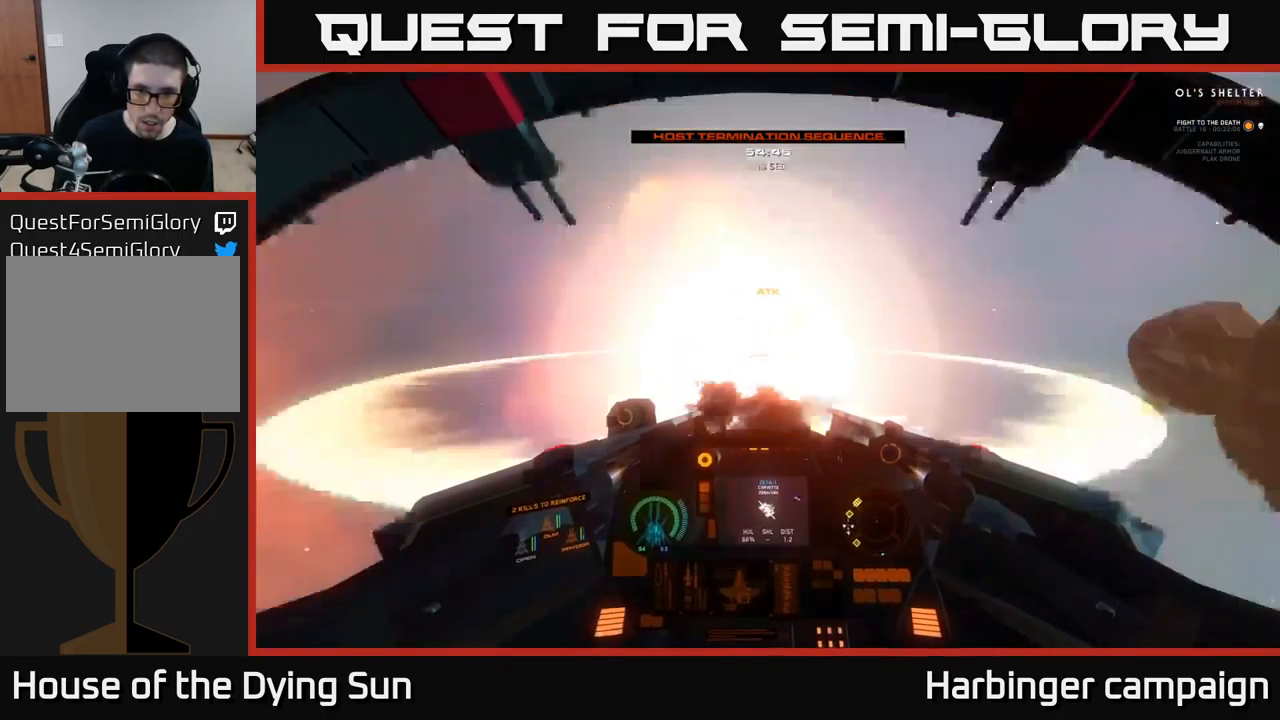
{"buttons": ["L2", "R3"], "left_stick": "center", "right_stick": "down-left", "events": [[84, "left_stick", "up"], [150, "right_stick", "up-left"], [167, "left_stick", "center"], [184, "L2", "down"], [317, "right_stick", "left"], [350, "R3", "down"], [484, "right_stick", "down-left"]]}
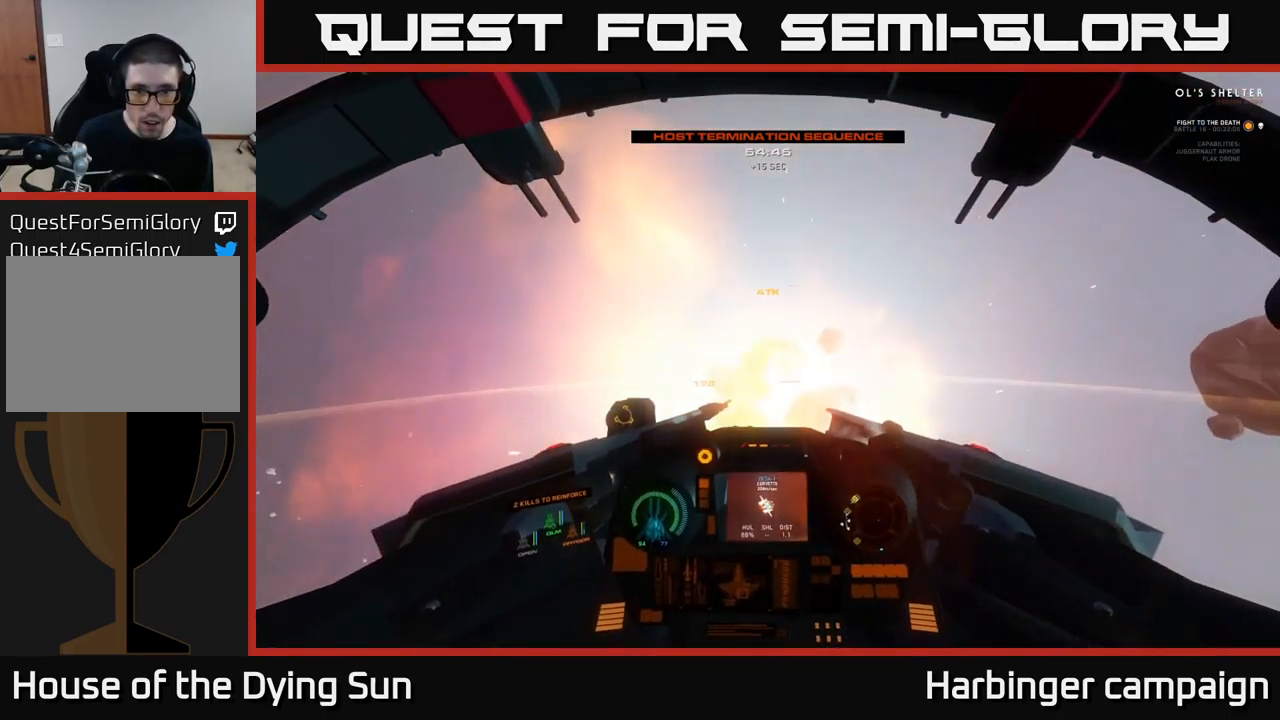
{"buttons": ["L2", "R3"], "left_stick": "right", "right_stick": "down-right"}
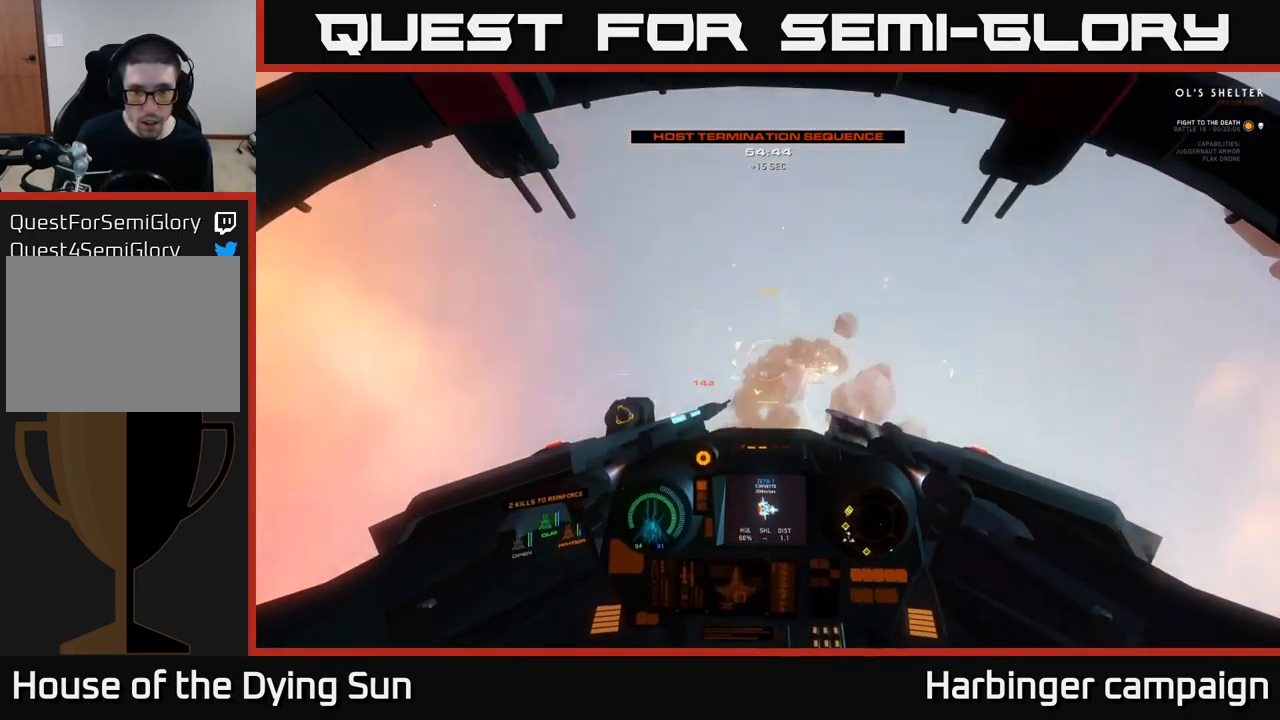
{"buttons": [], "left_stick": "center", "right_stick": "center", "events": [[84, "R3", "up"], [150, "left_stick", "center"], [234, "right_stick", "up"], [400, "R1", "down"], [467, "right_stick", "center"], [484, "R1", "up"], [500, "L2", "up"]]}
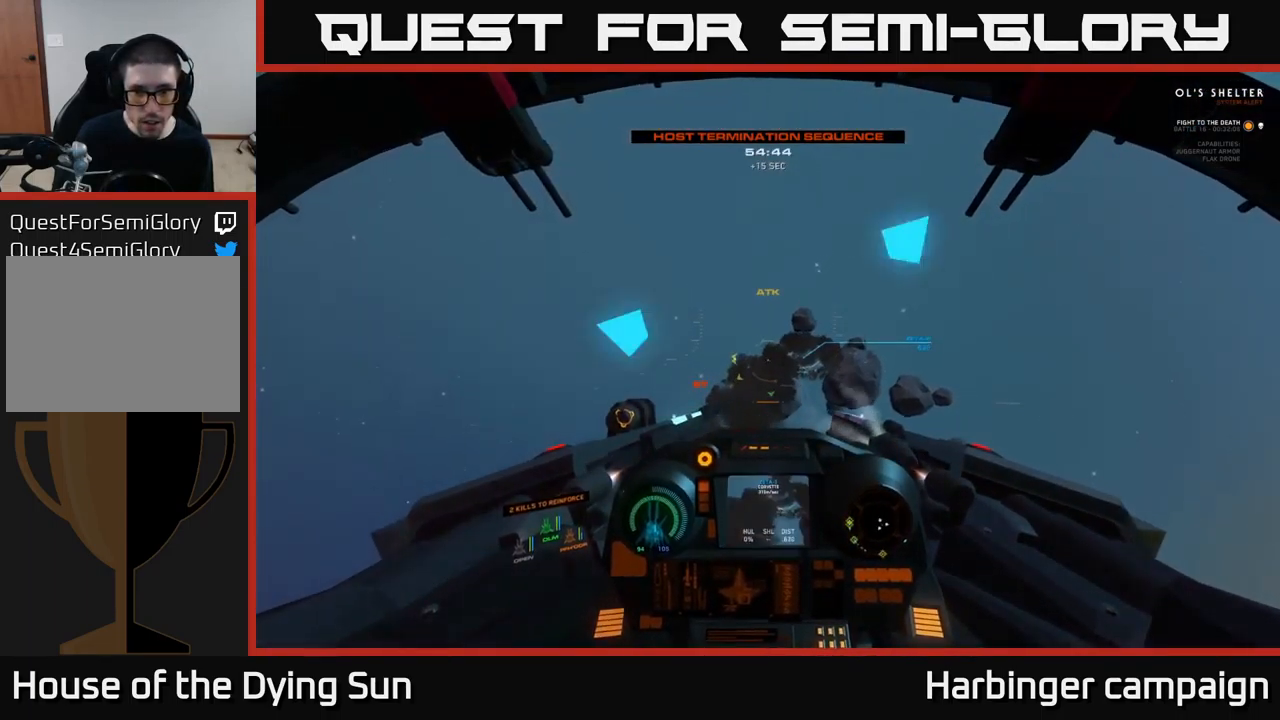
{"buttons": ["L2"], "left_stick": "center", "right_stick": "right", "events": [[117, "L2", "down"], [150, "right_stick", "down"], [400, "right_stick", "up-right"], [484, "right_stick", "right"]]}
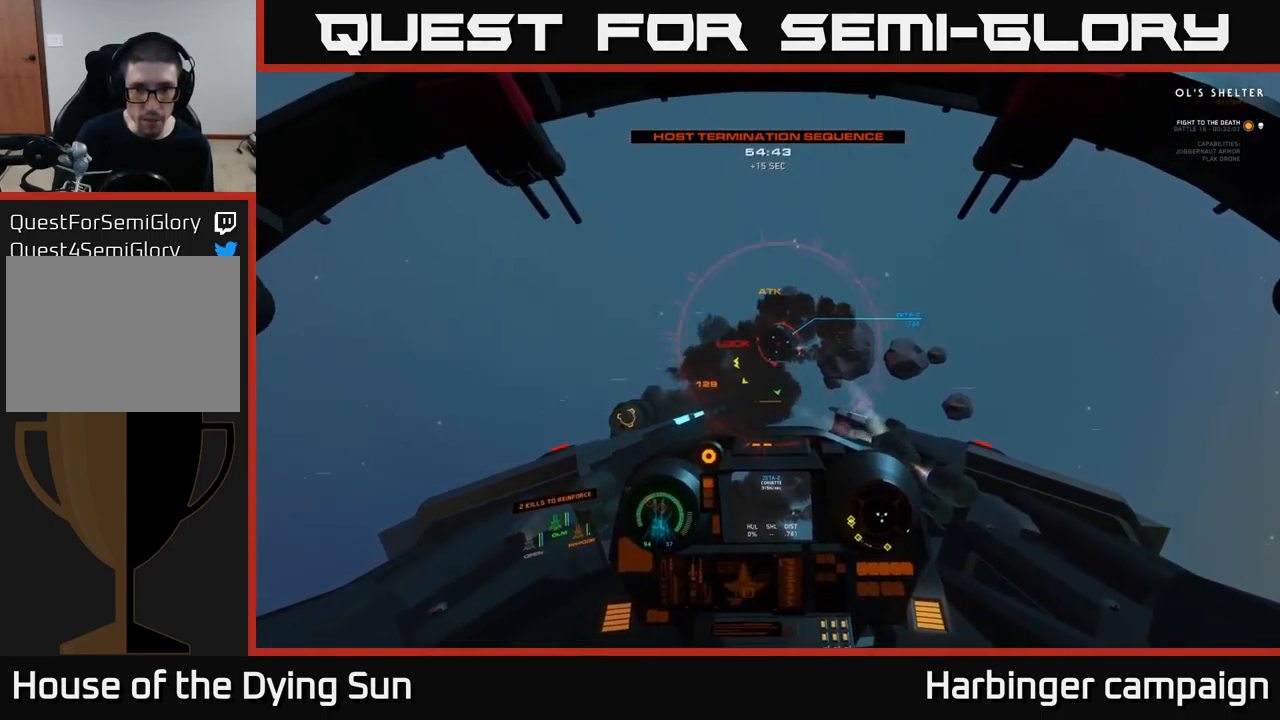
{"buttons": ["L2", "R2"], "left_stick": "center", "right_stick": "center", "events": [[150, "right_stick", "up-left"], [234, "right_stick", "center"], [284, "R2", "down"], [384, "R2", "up"], [500, "R2", "down"]]}
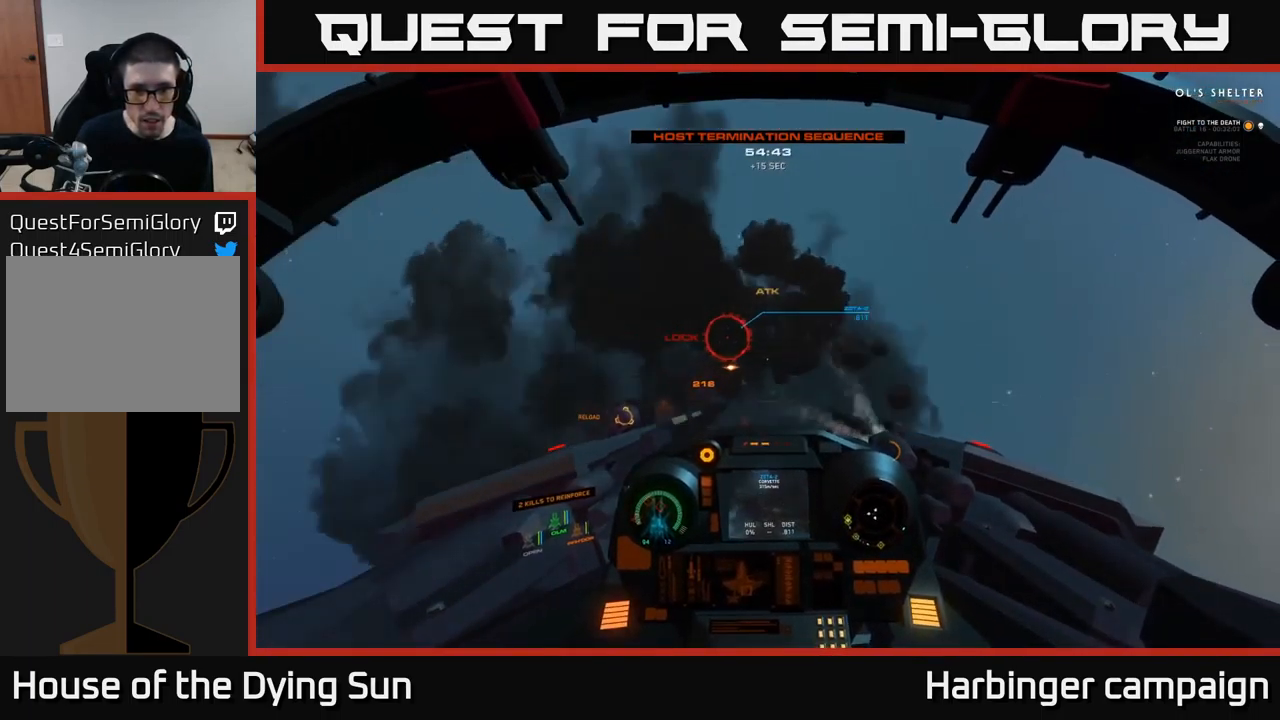
{"buttons": ["L2", "R2"], "left_stick": "center", "right_stick": "center", "events": [[101, "R2", "up"], [234, "R2", "down"], [334, "R2", "up"], [434, "R2", "down"]]}
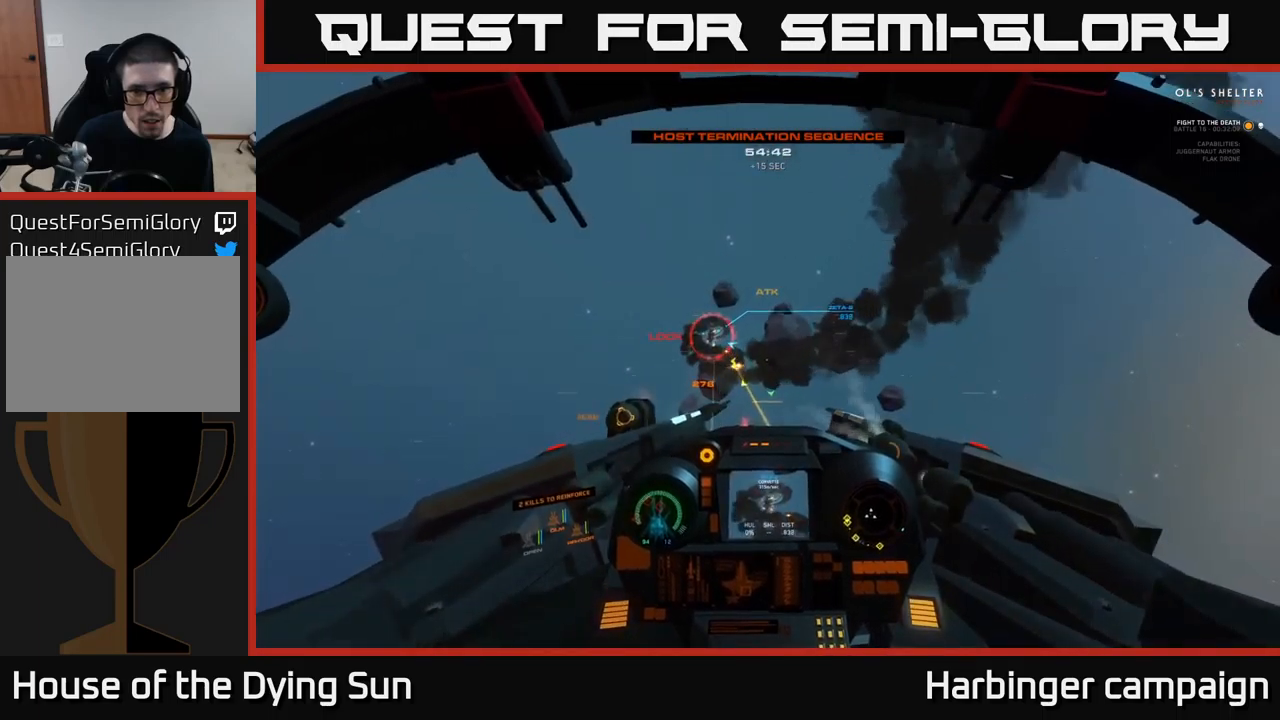
{"buttons": ["L1"], "left_stick": "center", "right_stick": "down", "events": [[16, "right_stick", "right"], [83, "R2", "up"], [183, "right_stick", "center"], [216, "X", "down"], [233, "L2", "up"], [300, "X", "up"], [416, "right_stick", "down"], [500, "L1", "down"]]}
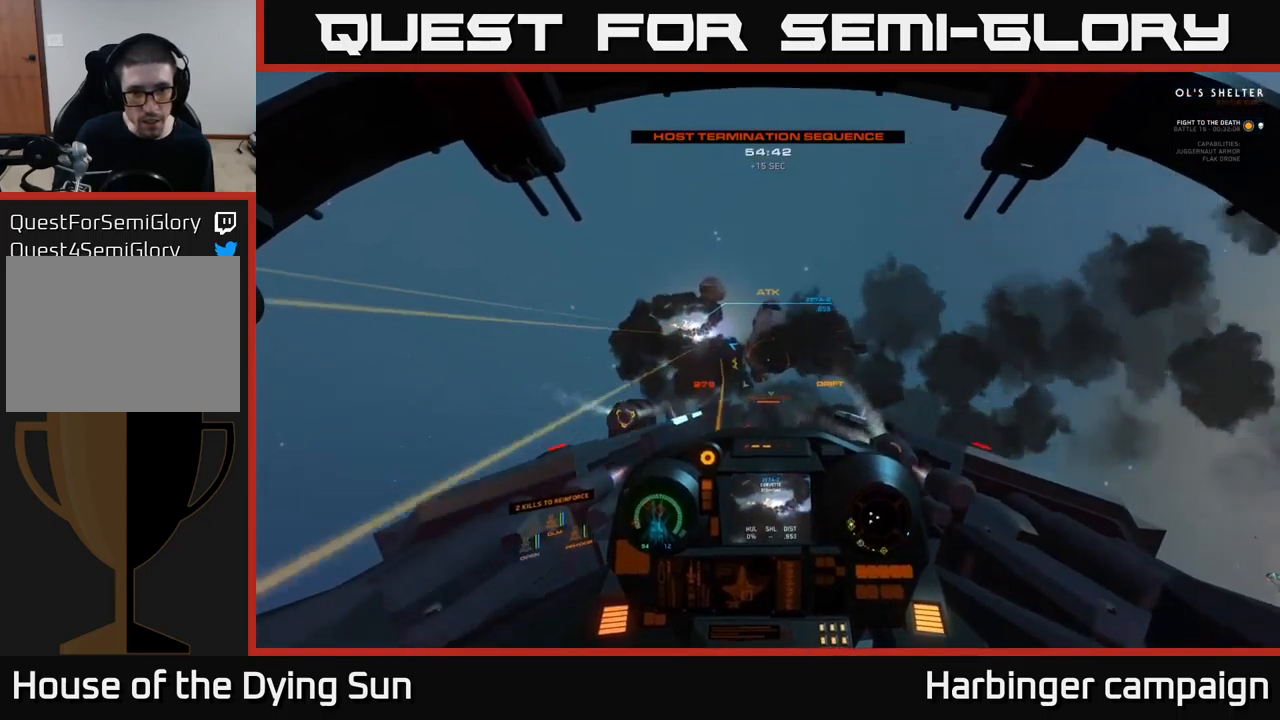
{"buttons": ["L1"], "left_stick": "center", "right_stick": "down", "events": []}
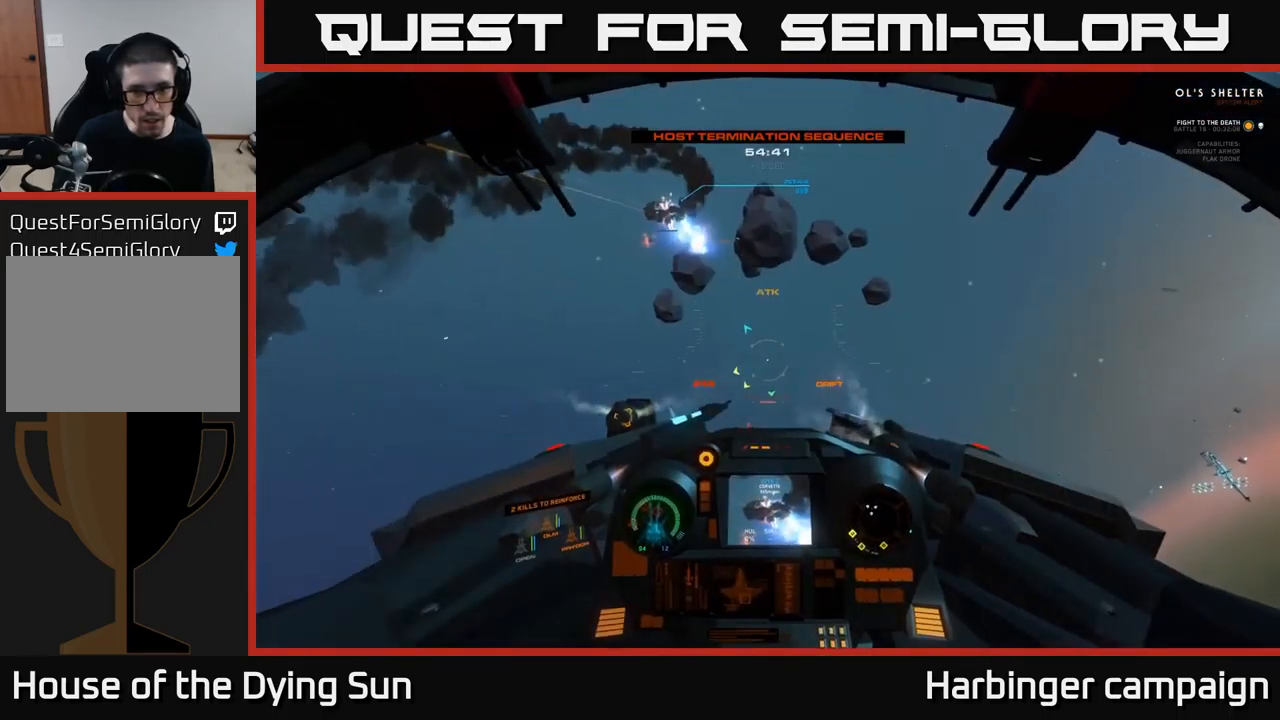
{"buttons": ["L1"], "left_stick": "center", "right_stick": "down", "events": []}
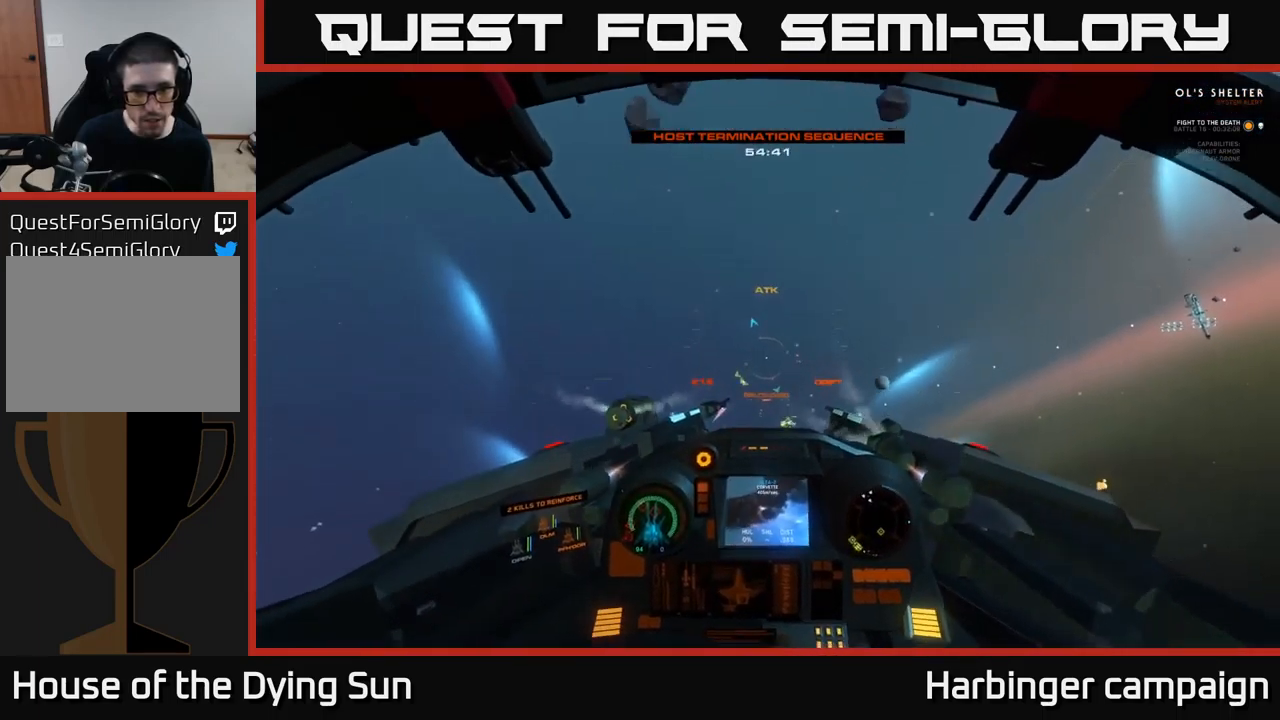
{"buttons": ["L2"], "left_stick": "center", "right_stick": "down", "events": [[16, "right_stick", "center"], [83, "L1", "up"], [83, "Y", "down"], [116, "Y", "up"], [216, "L2", "down"], [233, "right_stick", "down"]]}
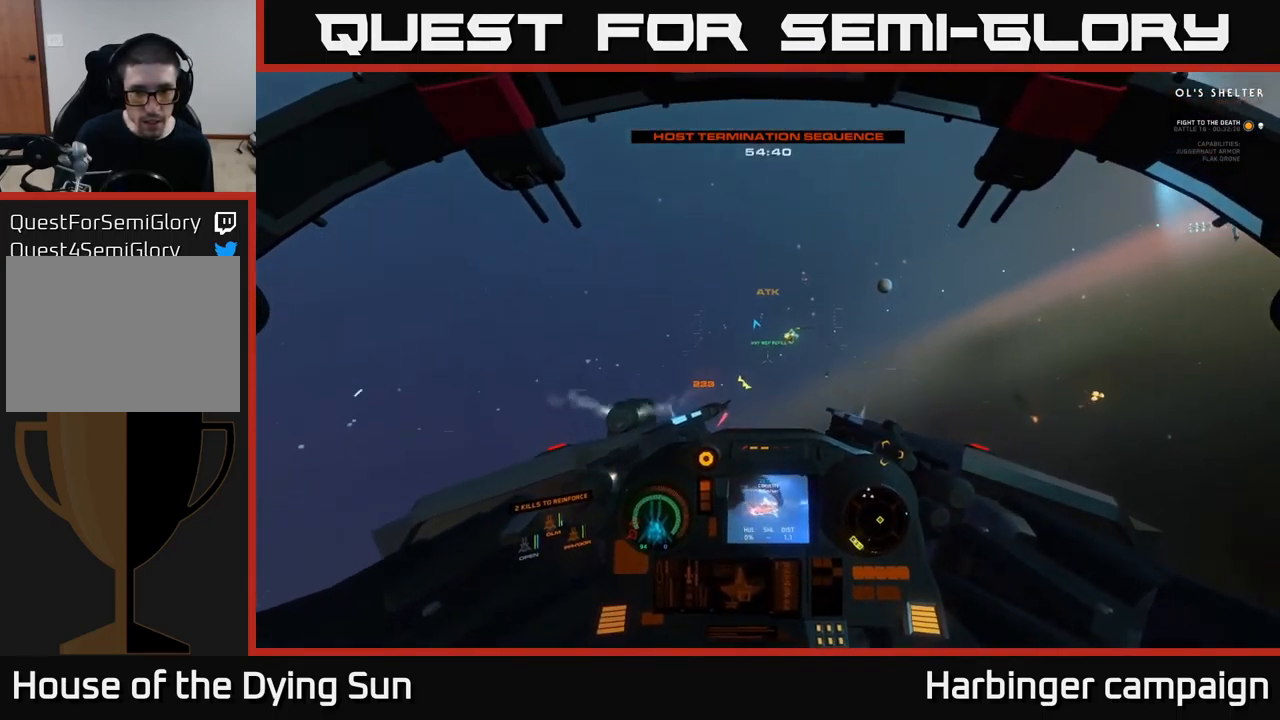
{"buttons": ["L1", "L2"], "left_stick": "center", "right_stick": "down", "events": [[450, "L1", "down"]]}
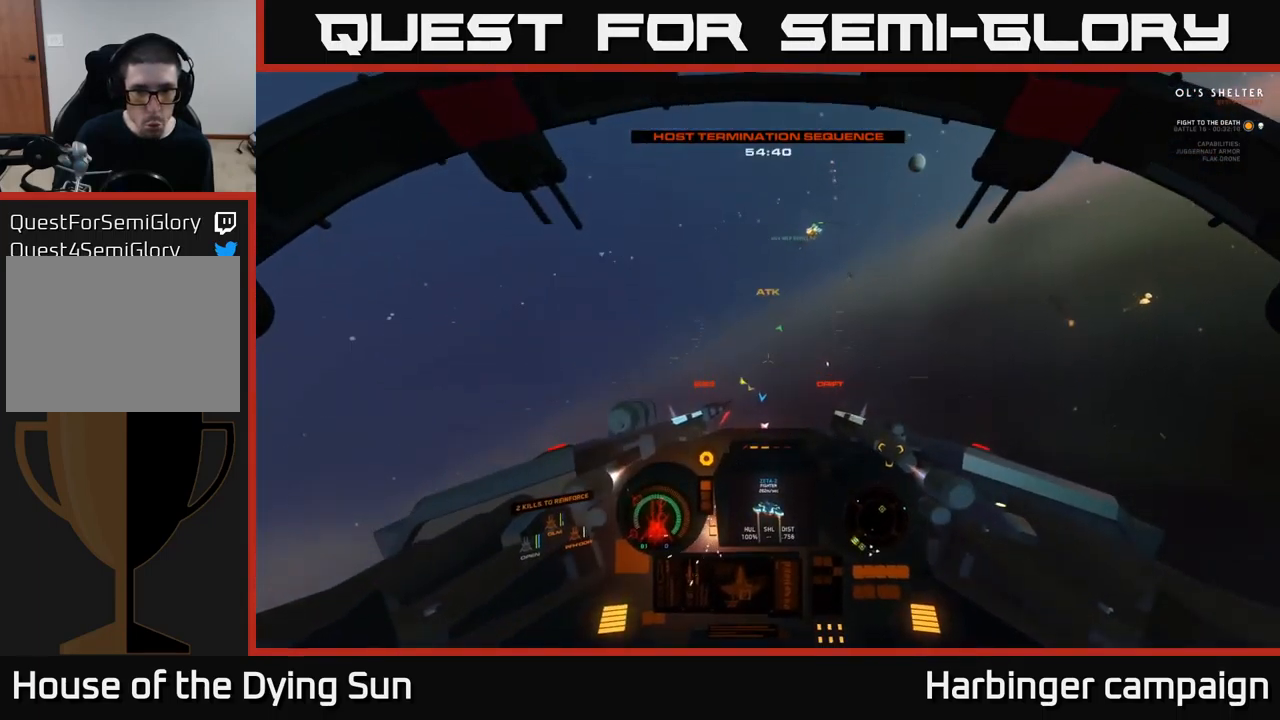
{"buttons": ["L1", "L2"], "left_stick": "center", "right_stick": "down-left", "events": [[33, "right_stick", "down-left"]]}
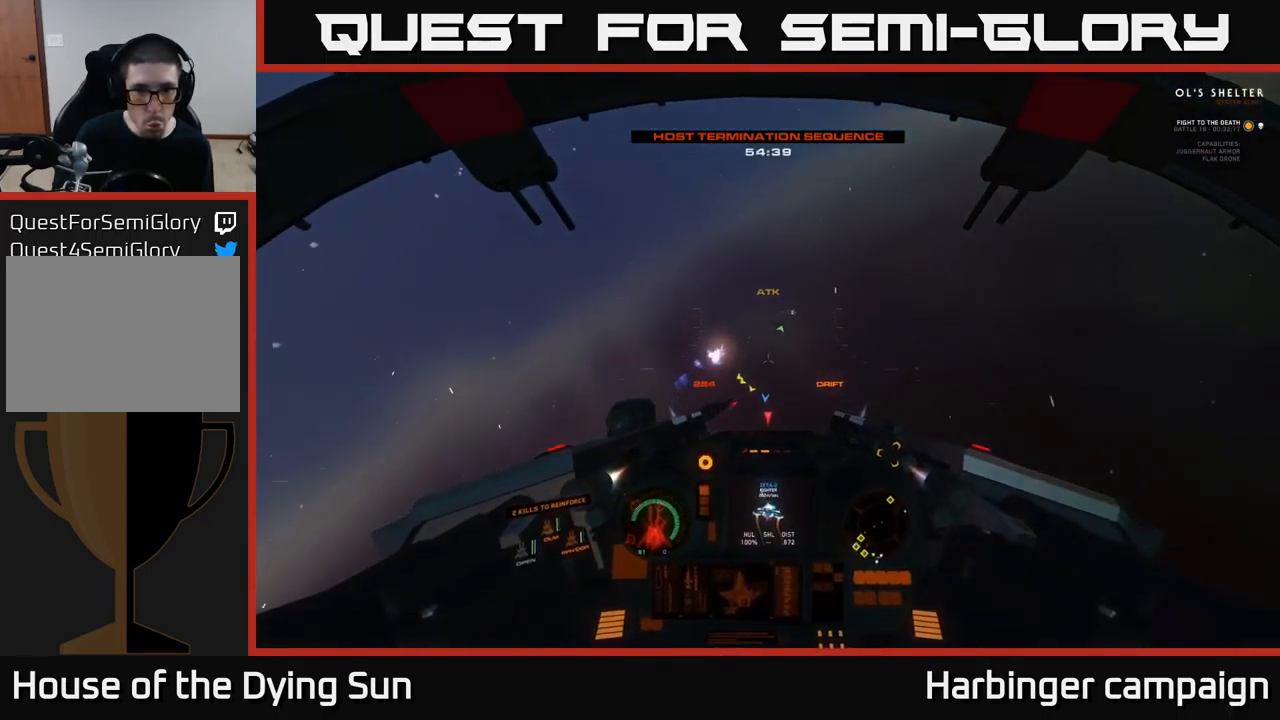
{"buttons": ["L1", "L2"], "left_stick": "center", "right_stick": "down-left", "events": []}
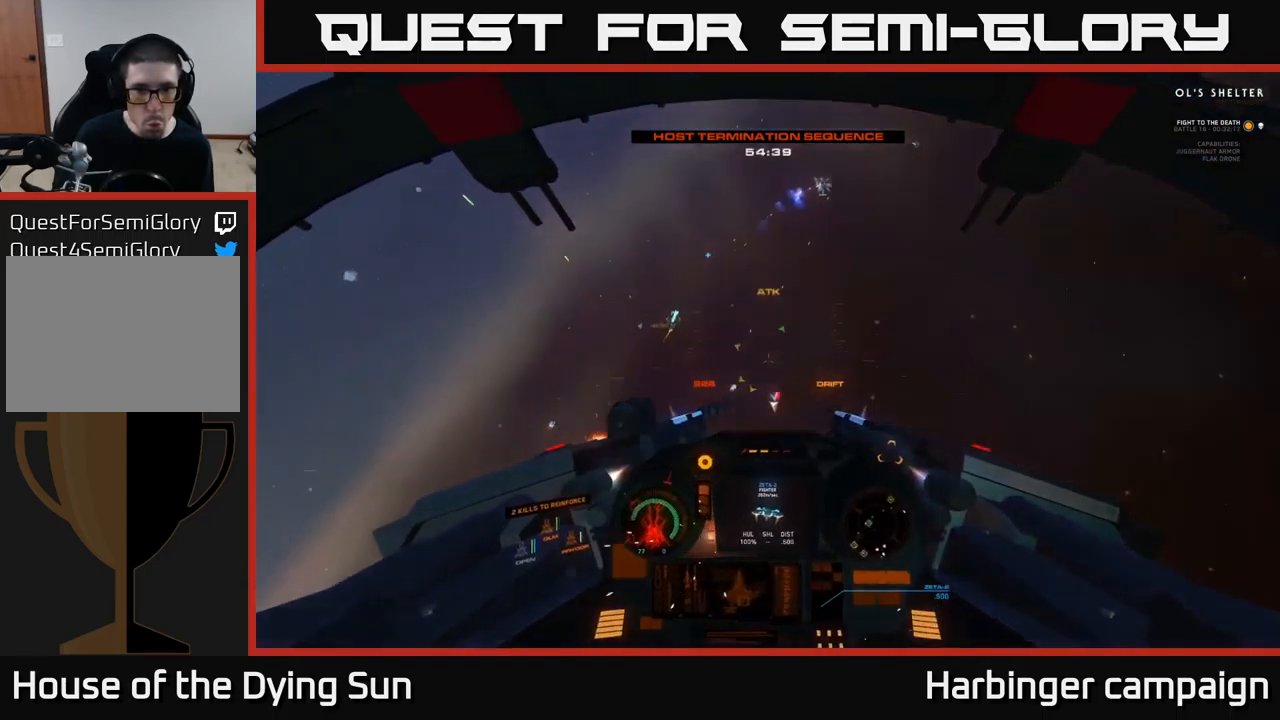
{"buttons": ["L1"], "left_stick": "center", "right_stick": "up", "events": [[400, "L1", "up"], [400, "L2", "up"], [450, "L1", "down"], [466, "right_stick", "up"]]}
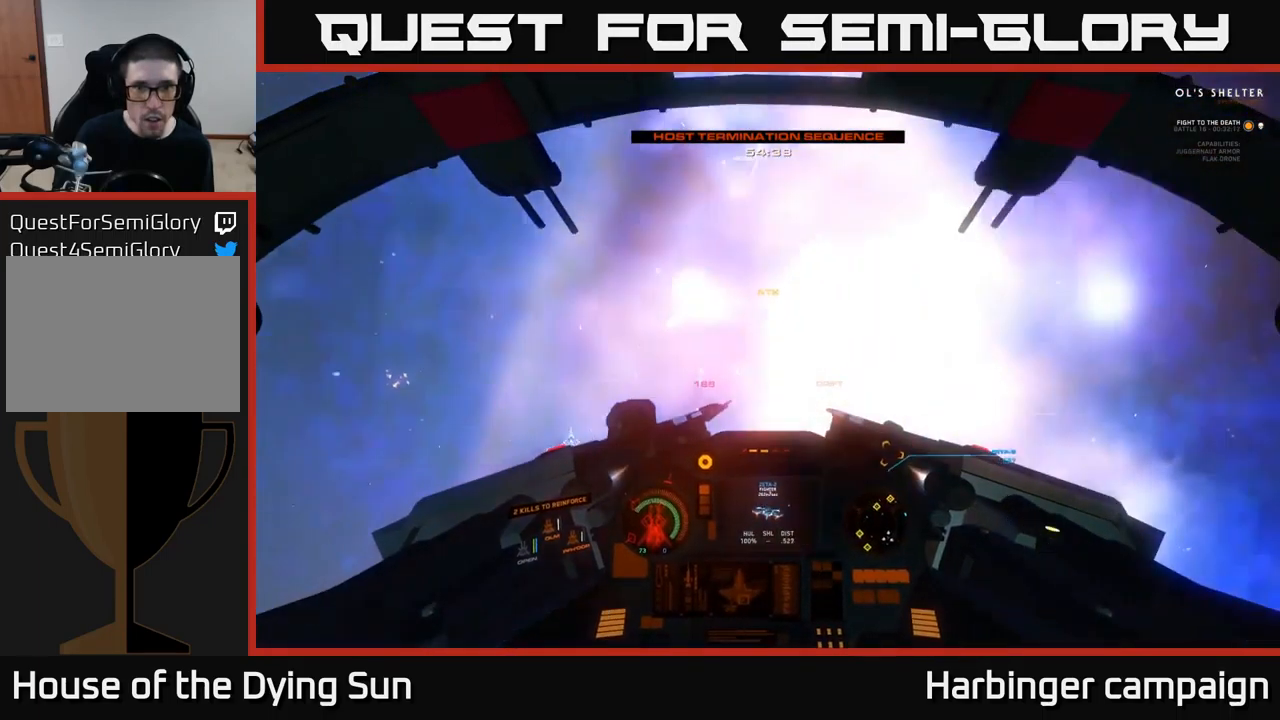
{"buttons": ["L1", "L2", "R3"], "left_stick": "center", "right_stick": "up", "events": [[216, "R3", "down"], [250, "right_stick", "up-right"], [333, "L2", "down"], [350, "right_stick", "up"]]}
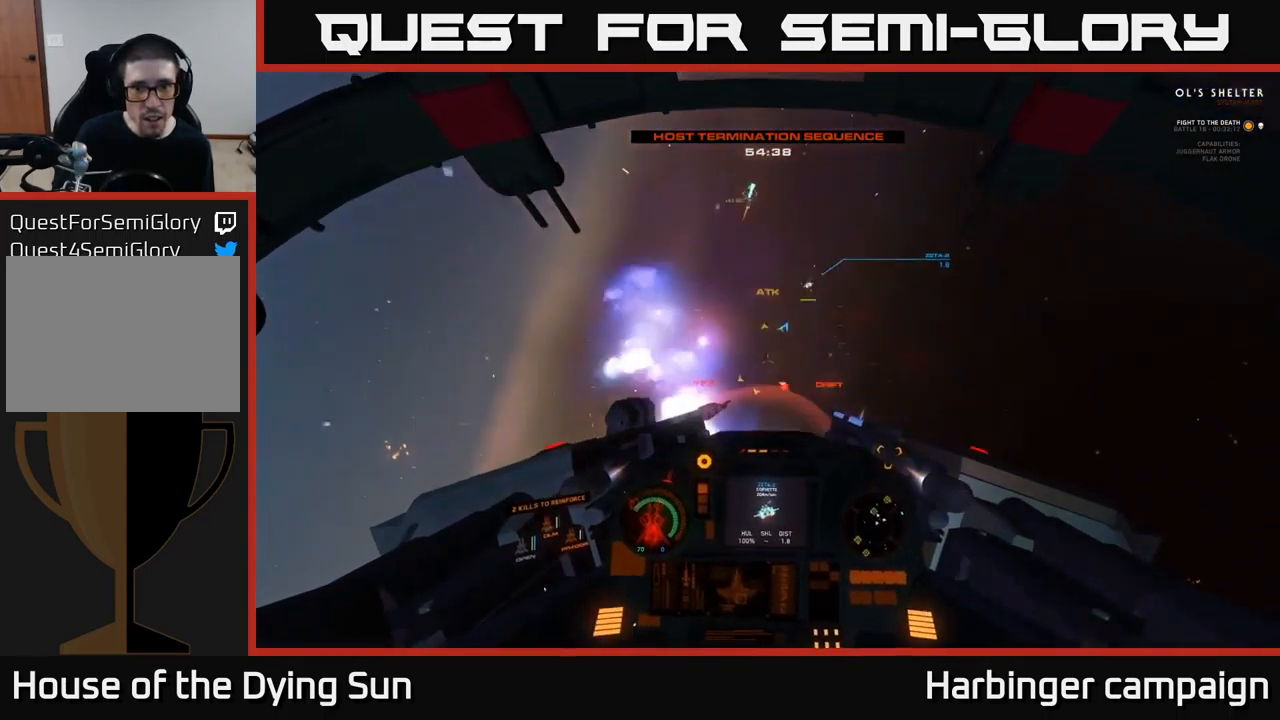
{"buttons": ["L1", "L2", "R3"], "left_stick": "center", "right_stick": "center", "events": [[483, "right_stick", "center"]]}
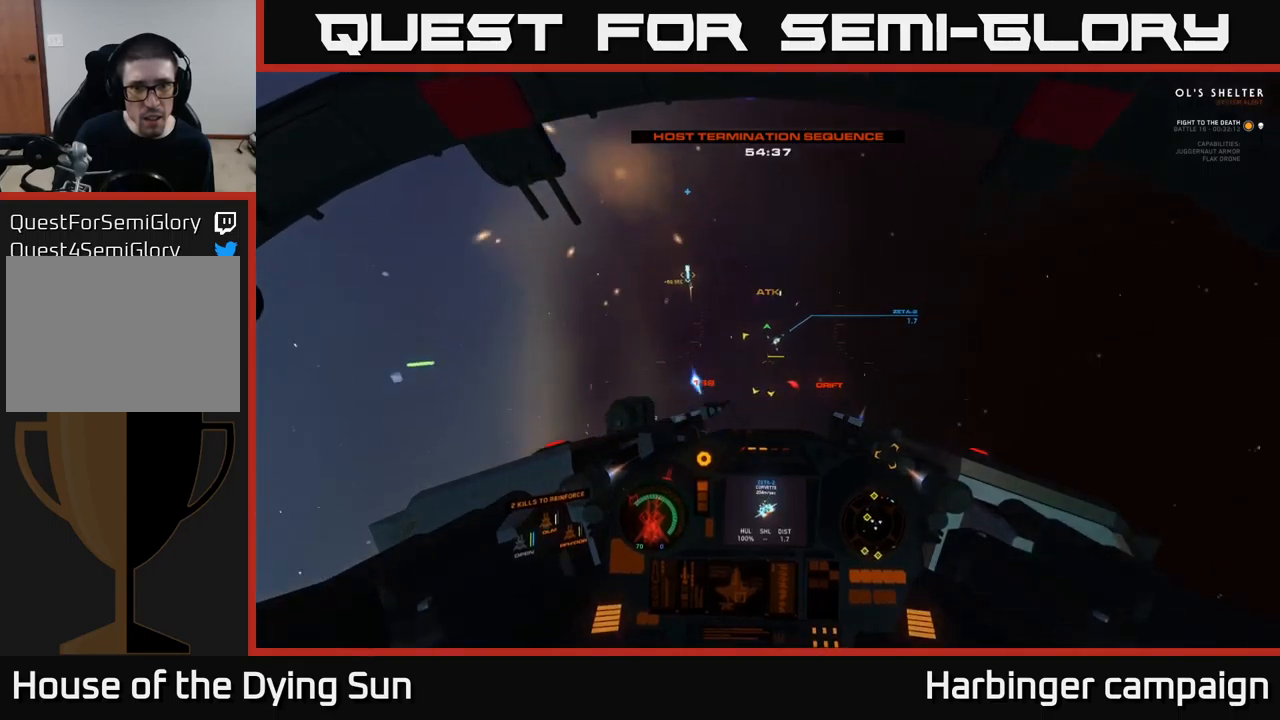
{"buttons": [], "left_stick": "center", "right_stick": "right", "events": [[233, "right_stick", "down-right"], [283, "right_stick", "right"], [333, "L2", "up"], [367, "L1", "up"], [450, "R3", "up"]]}
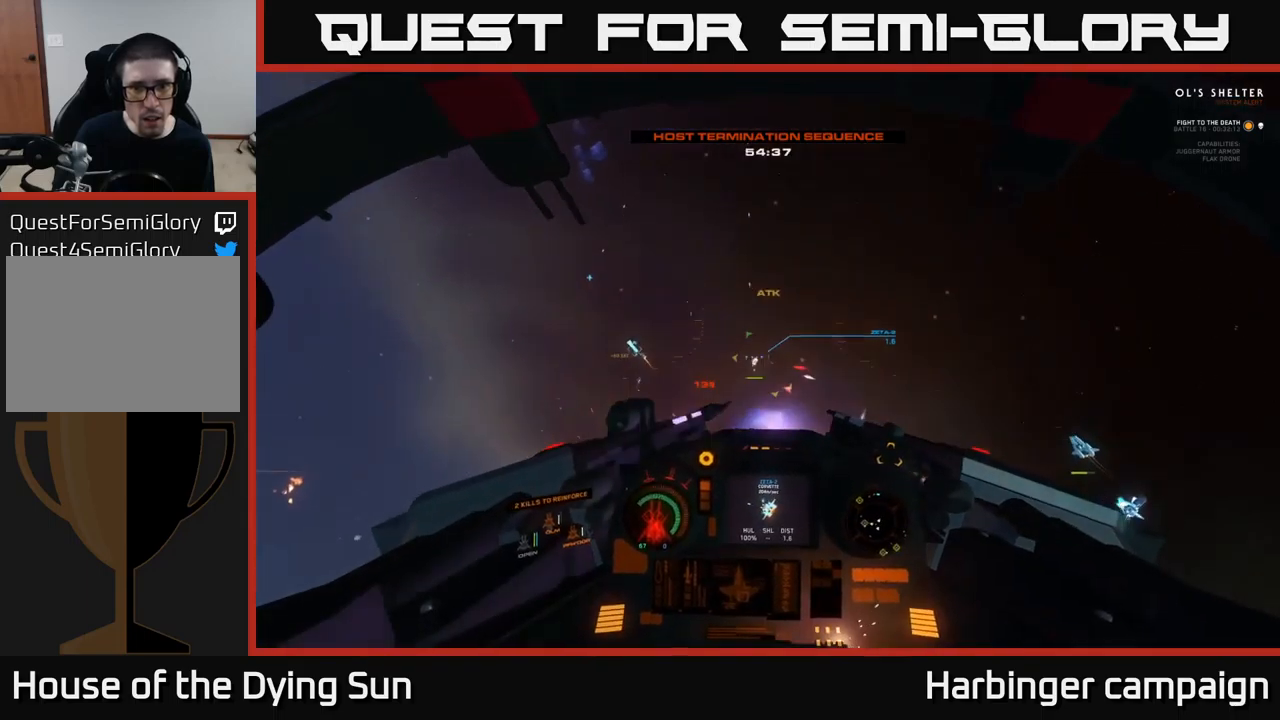
{"buttons": ["L2", "R2"], "left_stick": "right", "right_stick": "right", "events": [[83, "right_stick", "left"], [250, "L2", "down"], [367, "right_stick", "center"], [417, "right_stick", "down-right"], [450, "R2", "down"], [467, "left_stick", "right"], [500, "right_stick", "right"]]}
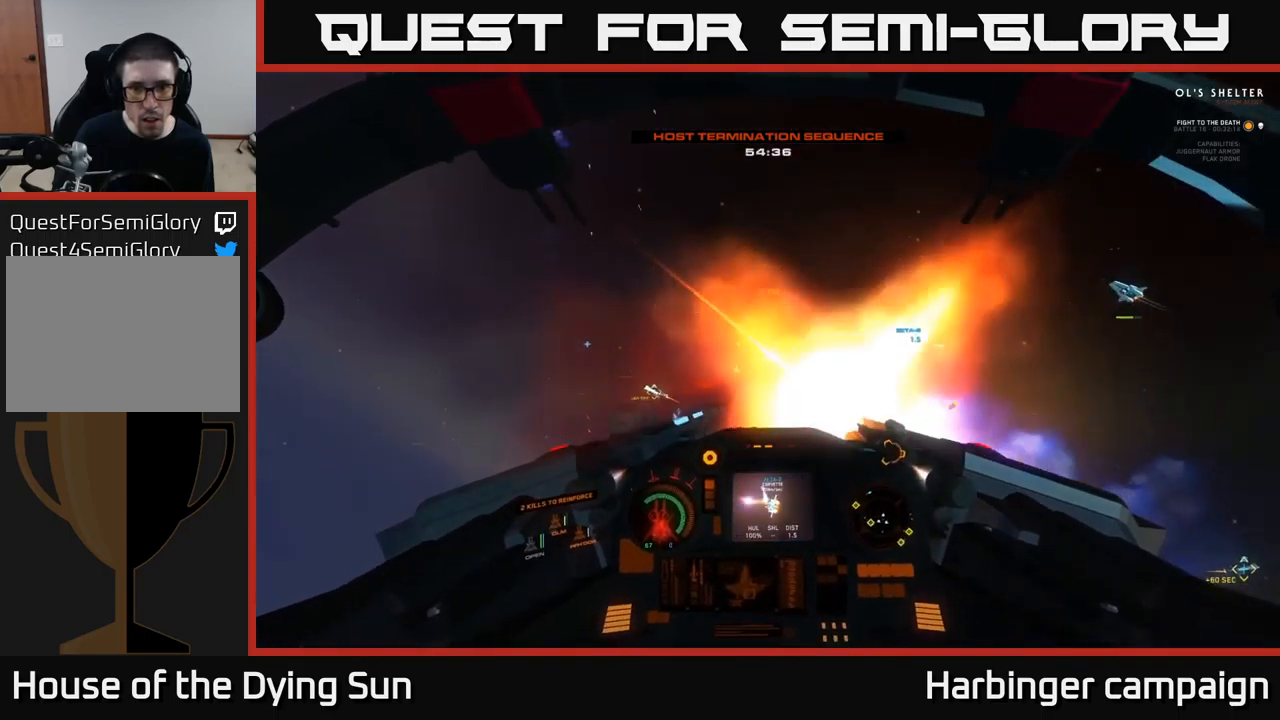
{"buttons": ["L2"], "left_stick": "center", "right_stick": "center", "events": [[17, "L2", "up"], [33, "left_stick", "center"], [67, "R2", "up"], [200, "right_stick", "up-left"], [300, "L2", "down"], [433, "right_stick", "center"]]}